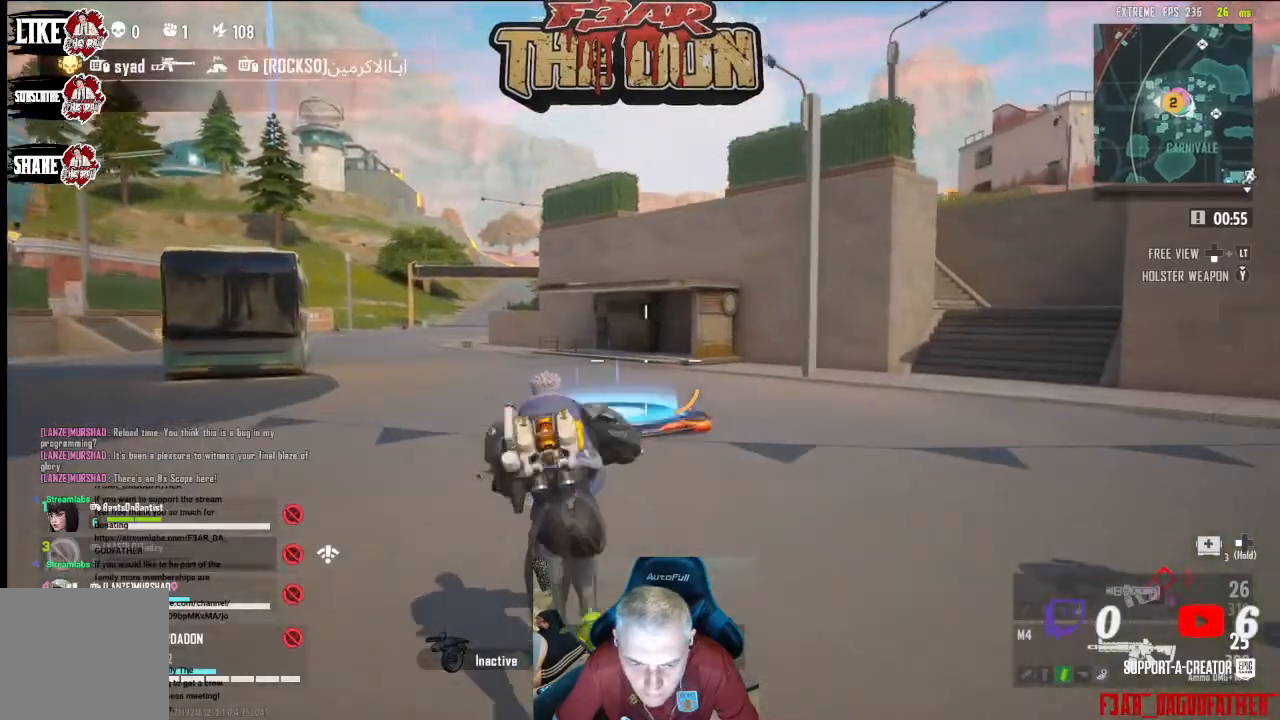
Gameplay with a controller (Xbox layout); each line is a JSON object with the inputs held at the frame after it. "events" lists button and stick changes between this image and that frame as [ms after this image, input, new state], when the widget could be followed in between.
{"buttons": [], "left_stick": "up", "right_stick": "center", "events": []}
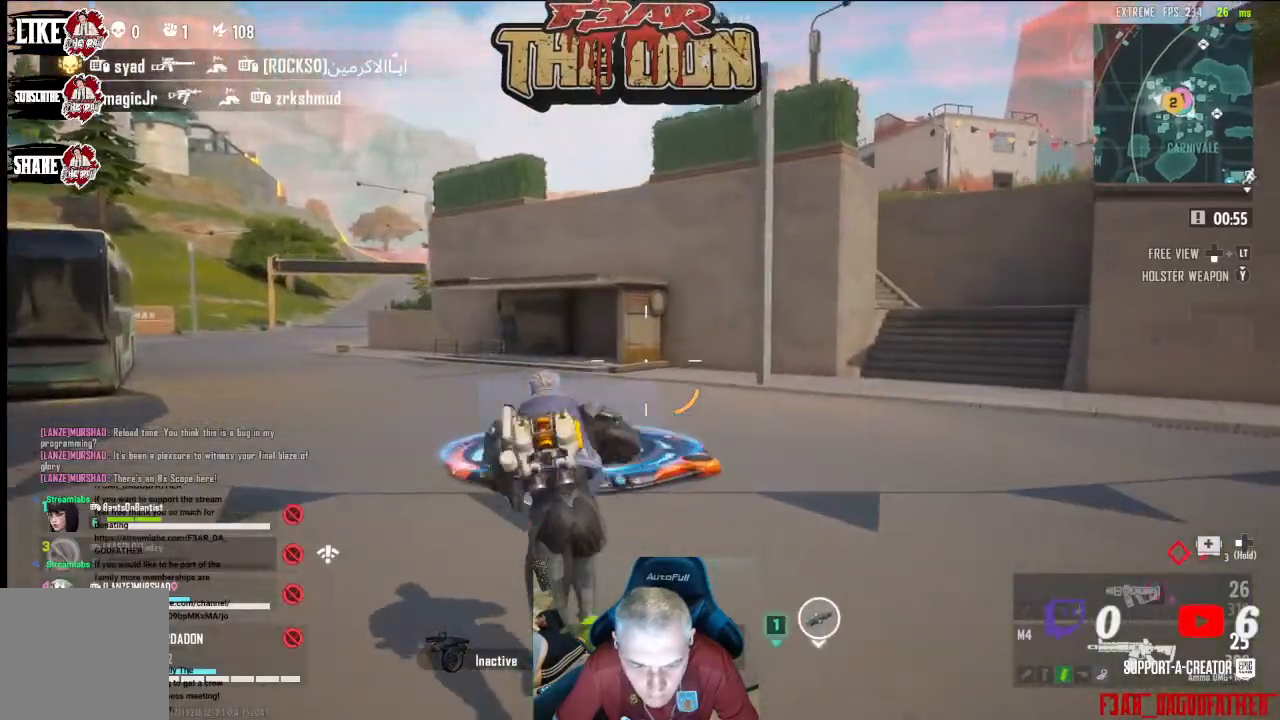
{"buttons": [], "left_stick": "up", "right_stick": "center", "events": []}
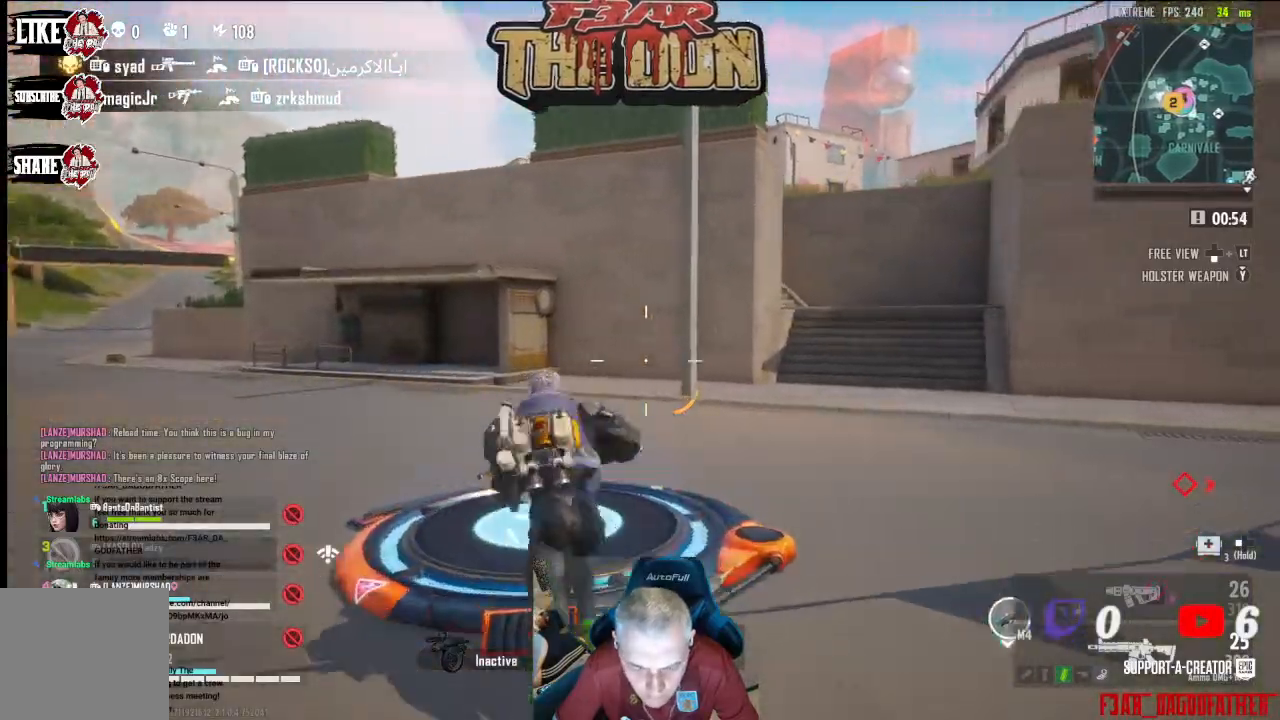
{"buttons": [], "left_stick": "center", "right_stick": "down-right", "events": [[433, "right_stick", "down-right"], [500, "left_stick", "center"]]}
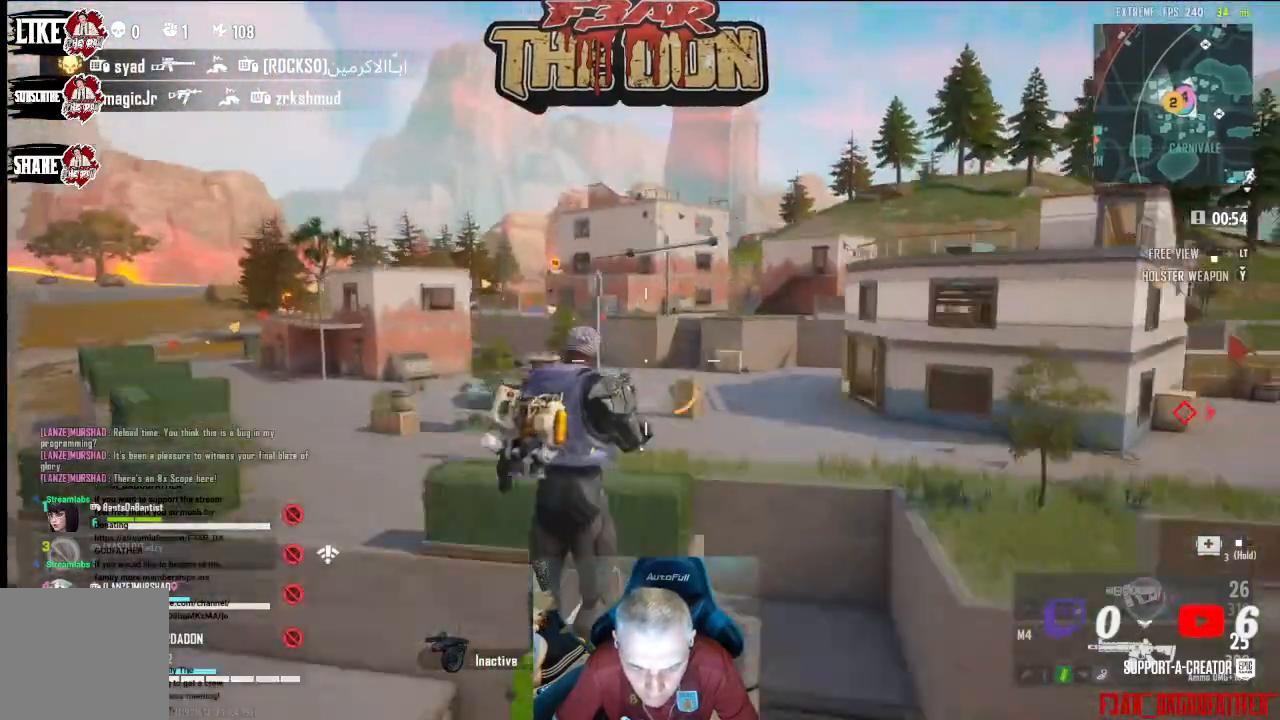
{"buttons": [], "left_stick": "up", "right_stick": "down", "events": [[133, "right_stick", "down"], [467, "left_stick", "up"]]}
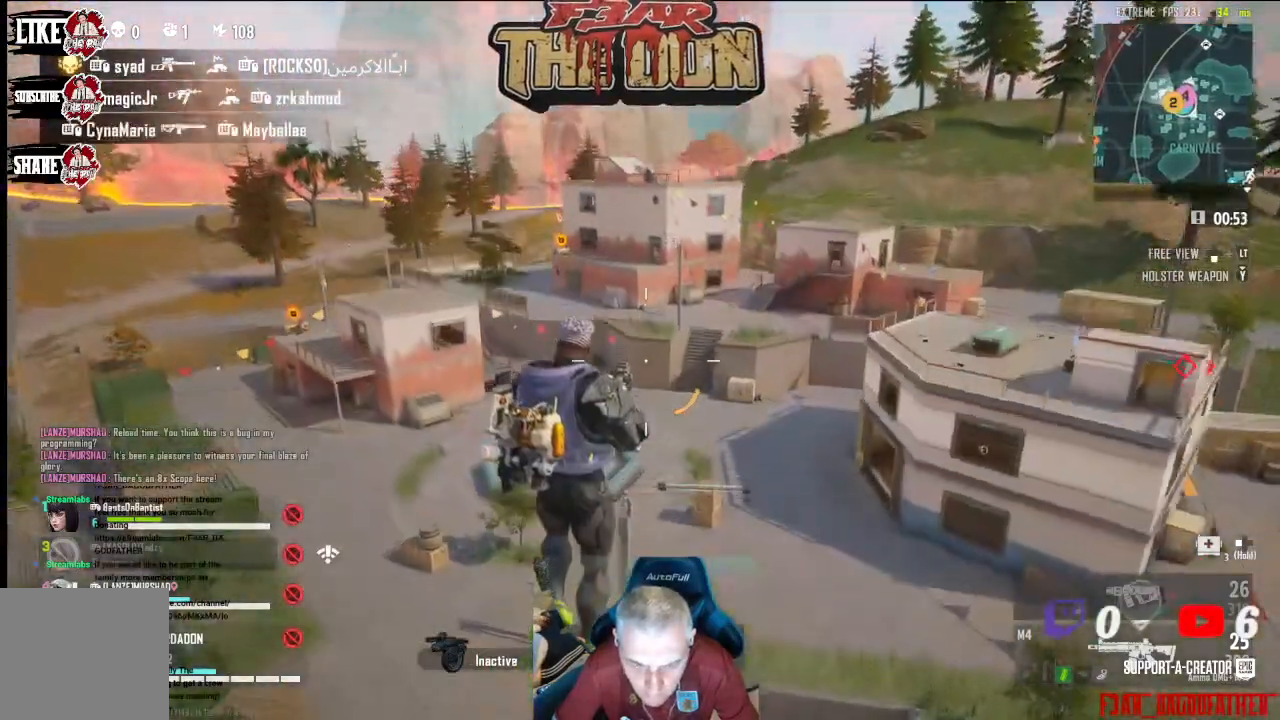
{"buttons": [], "left_stick": "up-right", "right_stick": "right", "events": [[333, "right_stick", "center"], [433, "left_stick", "up-right"], [433, "right_stick", "right"]]}
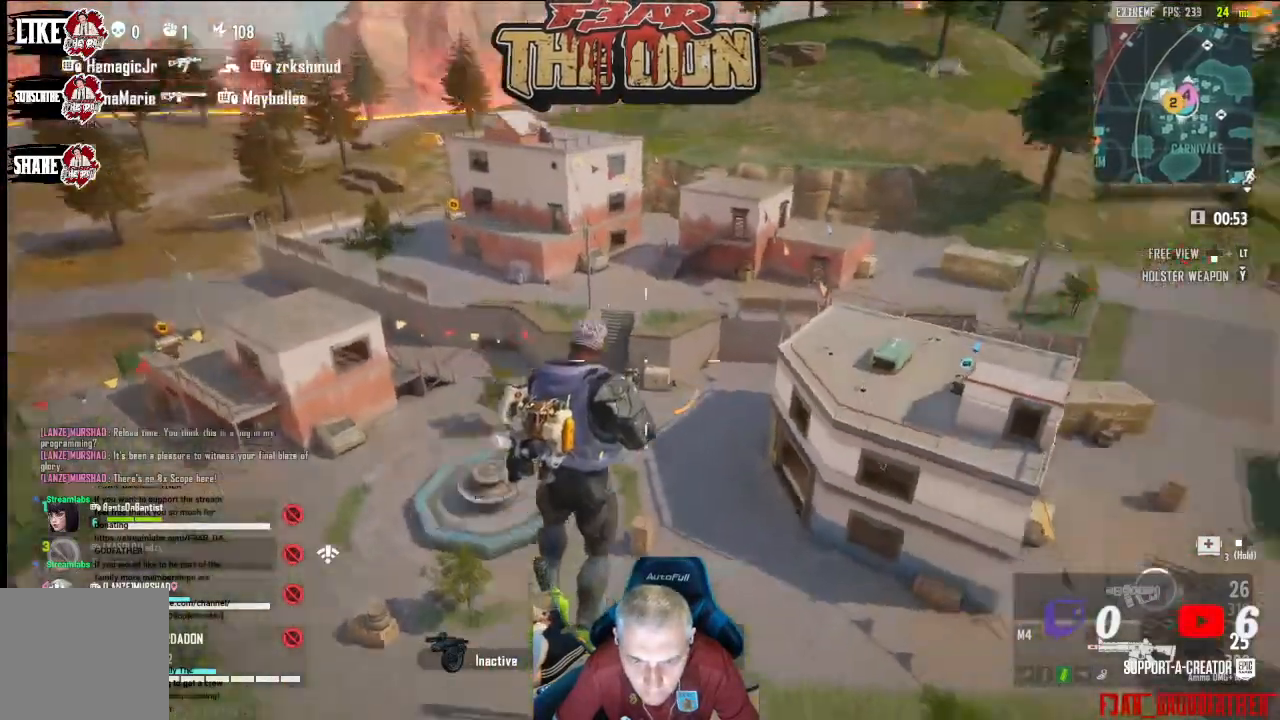
{"buttons": [], "left_stick": "up-right", "right_stick": "center", "events": [[267, "right_stick", "center"]]}
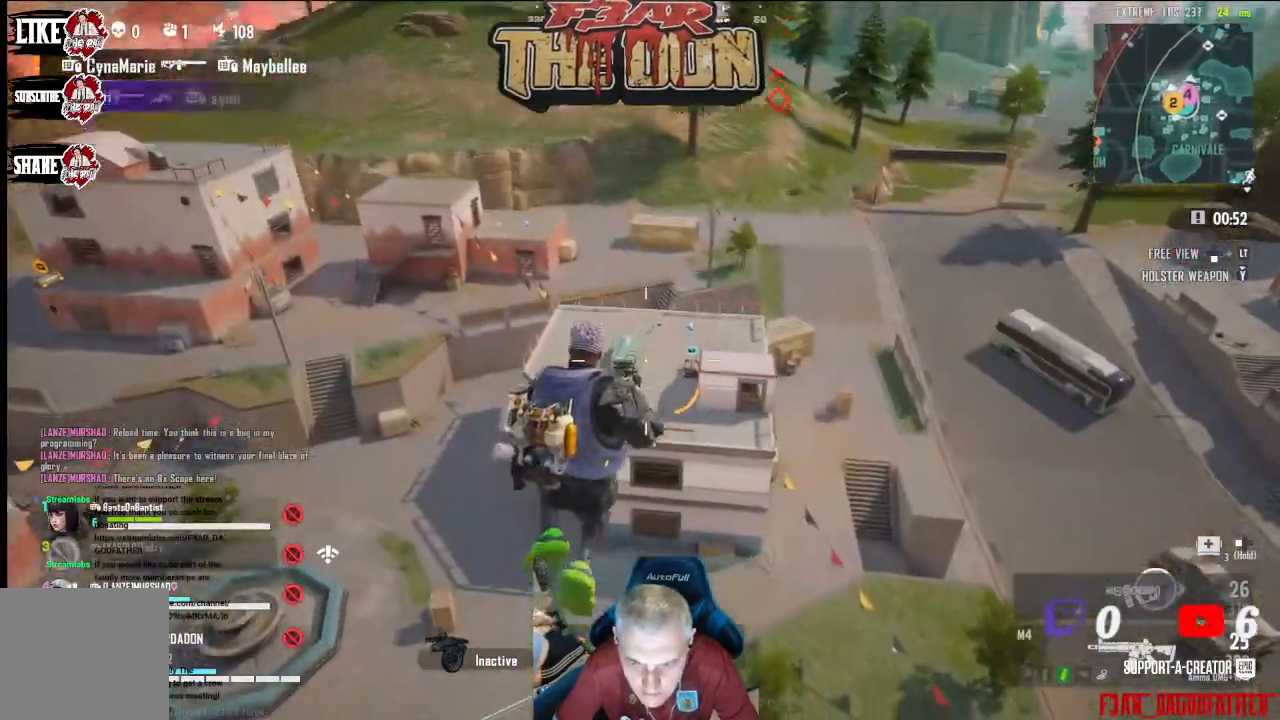
{"buttons": [], "left_stick": "up-right", "right_stick": "center", "events": [[233, "A", "down"], [400, "A", "up"]]}
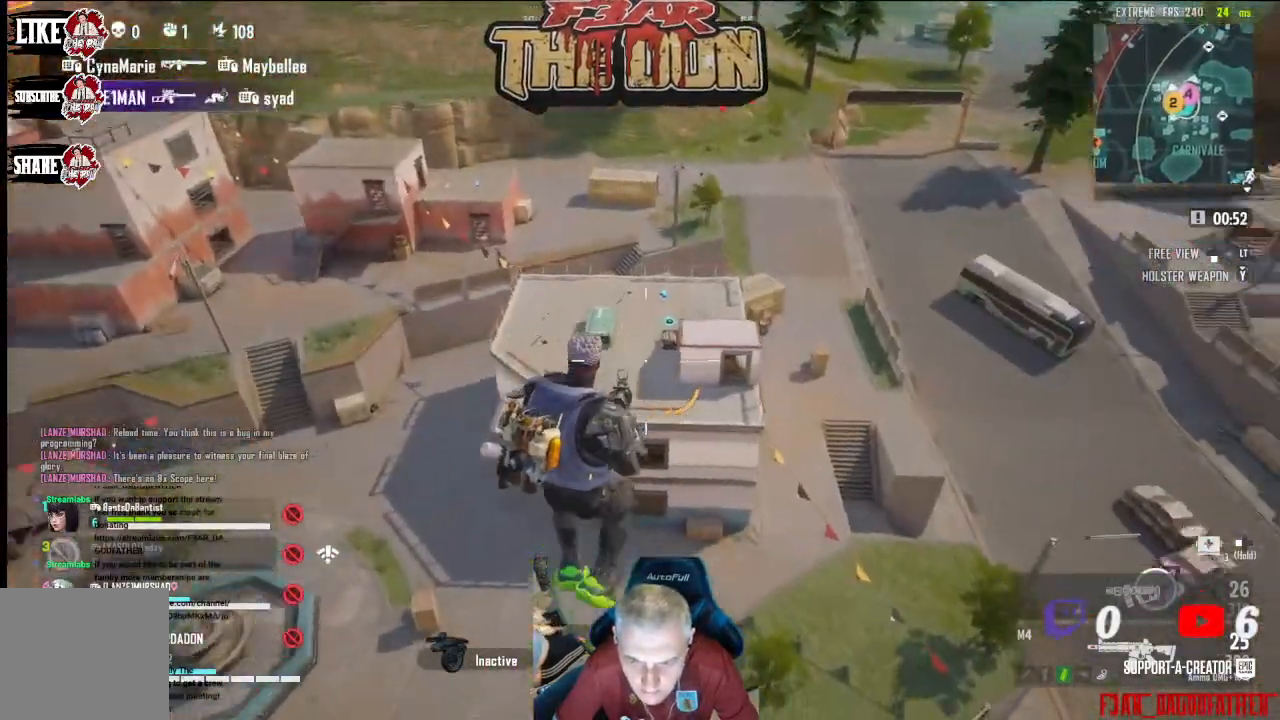
{"buttons": [], "left_stick": "up-right", "right_stick": "right", "events": [[300, "right_stick", "right"]]}
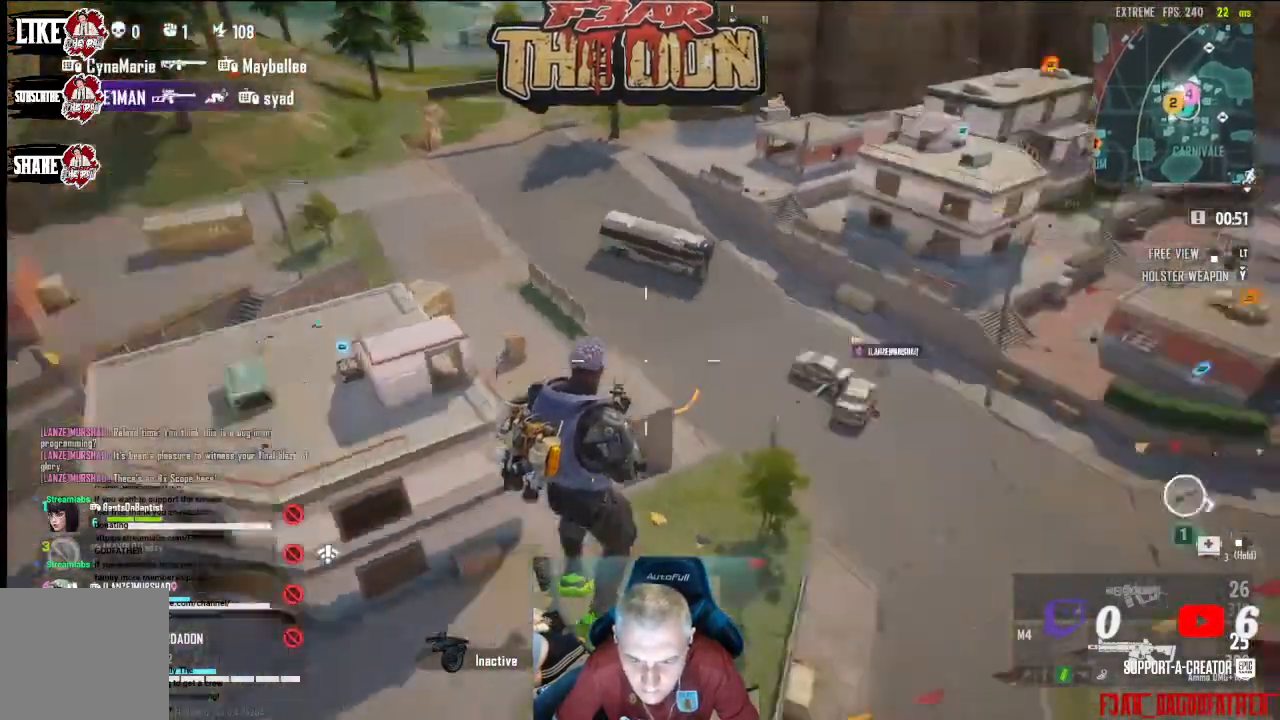
{"buttons": [], "left_stick": "up", "right_stick": "up-right", "events": [[133, "left_stick", "up"], [500, "right_stick", "up-right"]]}
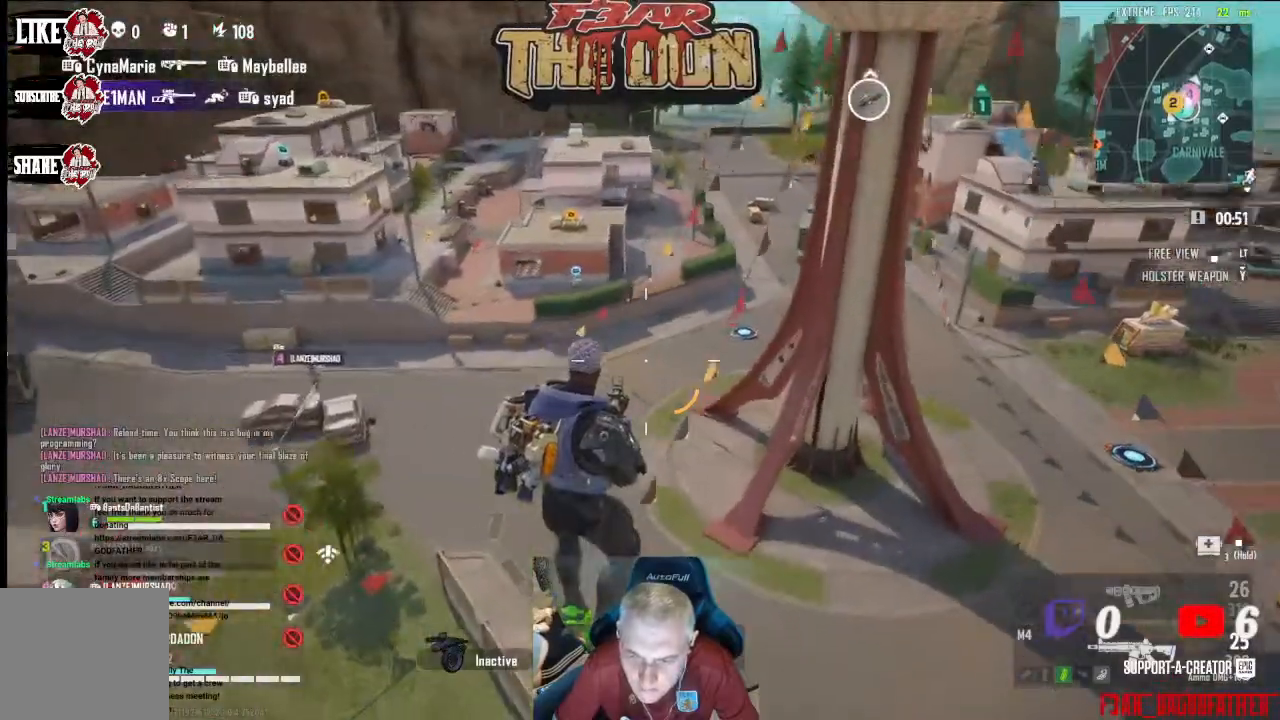
{"buttons": [], "left_stick": "up", "right_stick": "left", "events": [[200, "right_stick", "up"], [500, "right_stick", "left"]]}
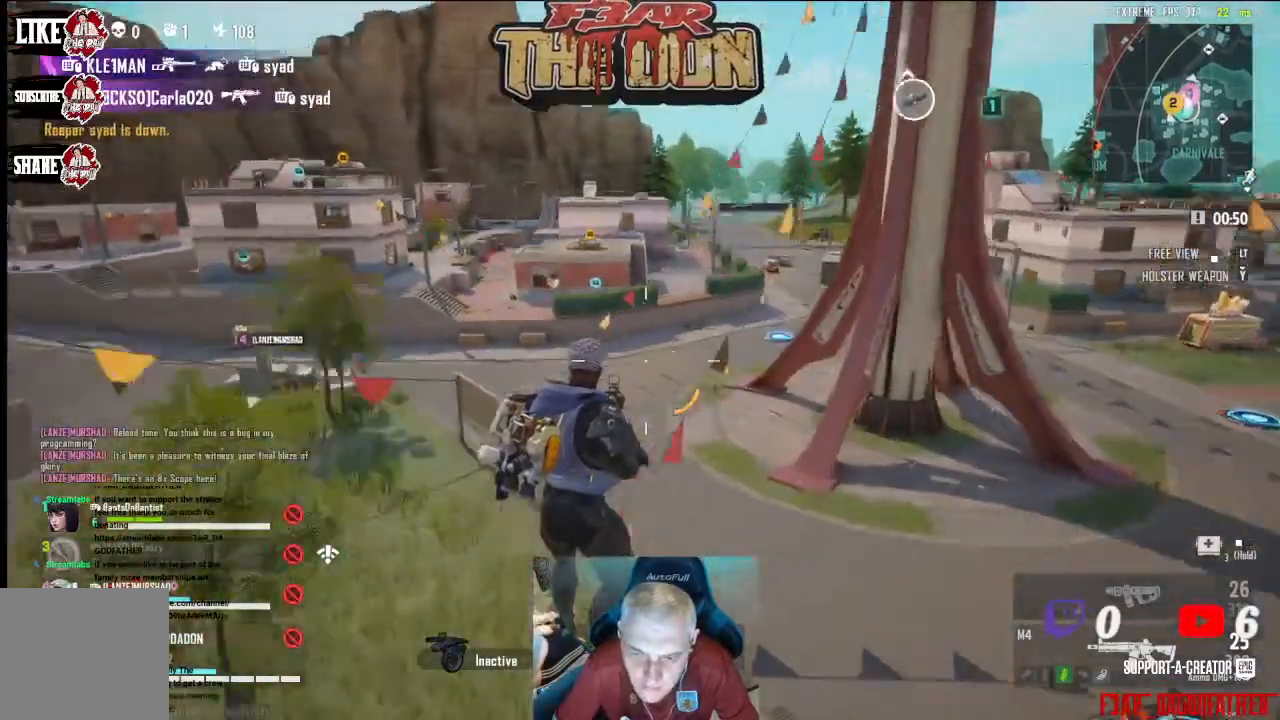
{"buttons": [], "left_stick": "up", "right_stick": "left", "events": [[267, "L3", "down"], [400, "L3", "up"]]}
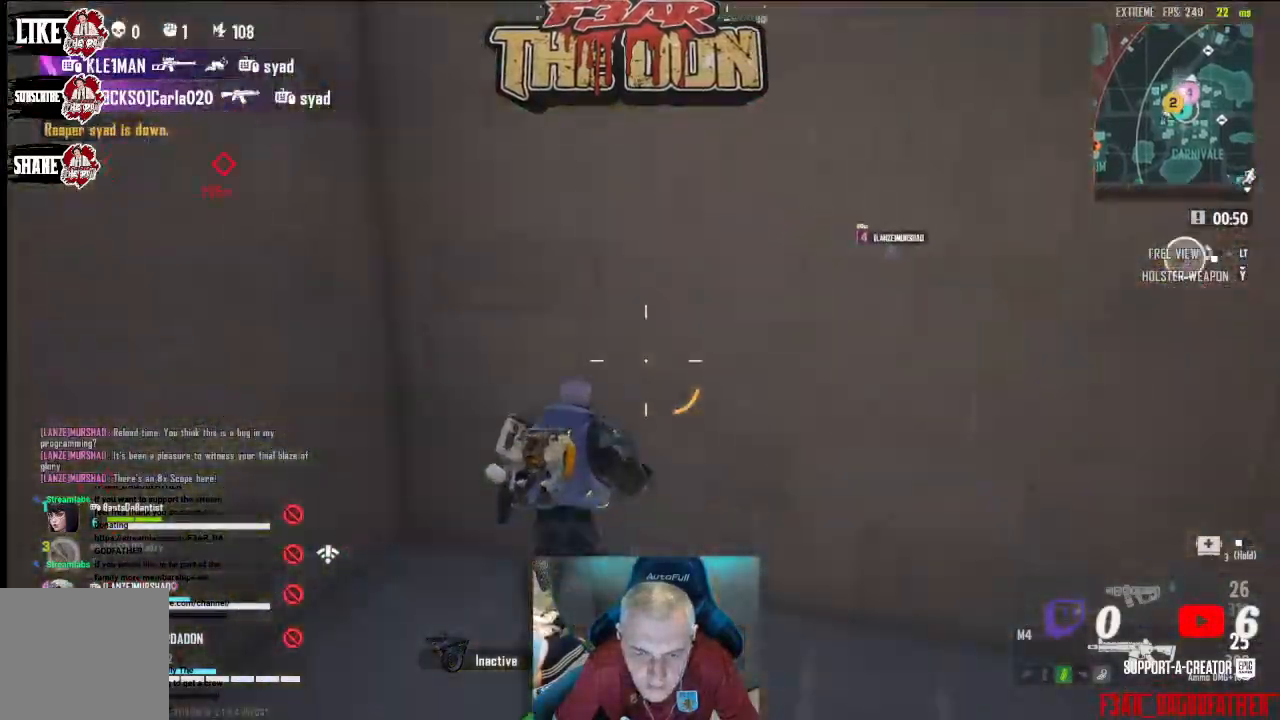
{"buttons": ["A"], "left_stick": "up-left", "right_stick": "up-left", "events": [[333, "right_stick", "up-left"], [367, "left_stick", "up-left"], [467, "A", "down"]]}
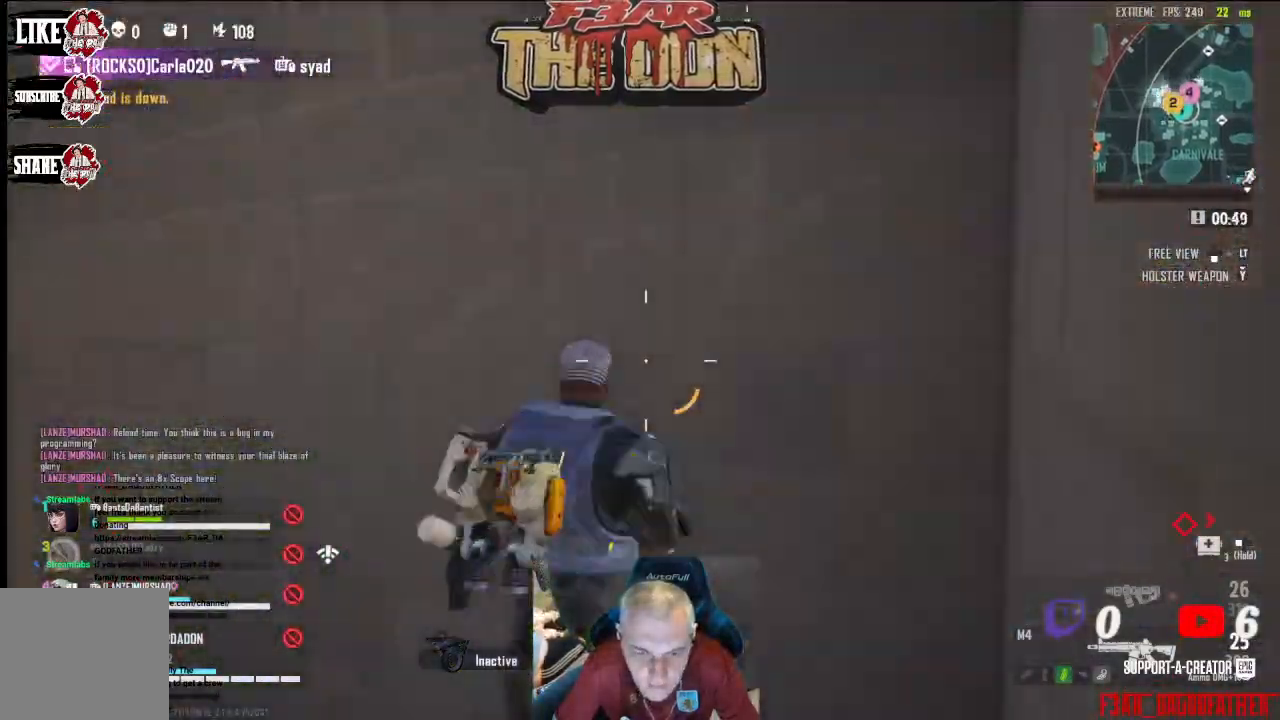
{"buttons": [], "left_stick": "up-left", "right_stick": "down-left", "events": [[100, "right_stick", "up"], [133, "A", "up"], [200, "A", "down"], [300, "right_stick", "left"], [333, "A", "up"], [433, "right_stick", "down-left"]]}
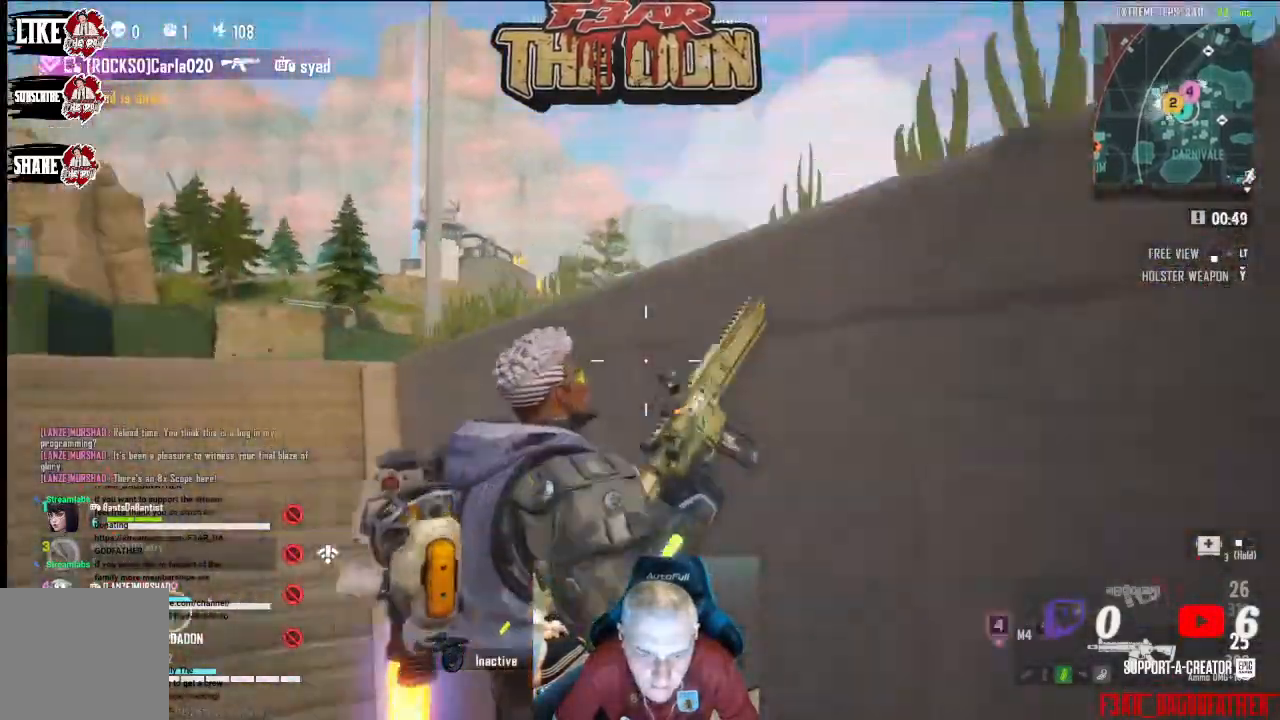
{"buttons": [], "left_stick": "up-right", "right_stick": "right", "events": [[133, "A", "down"], [167, "left_stick", "up"], [167, "right_stick", "center"], [233, "right_stick", "down-right"], [300, "A", "up"], [467, "left_stick", "up-right"], [500, "right_stick", "right"]]}
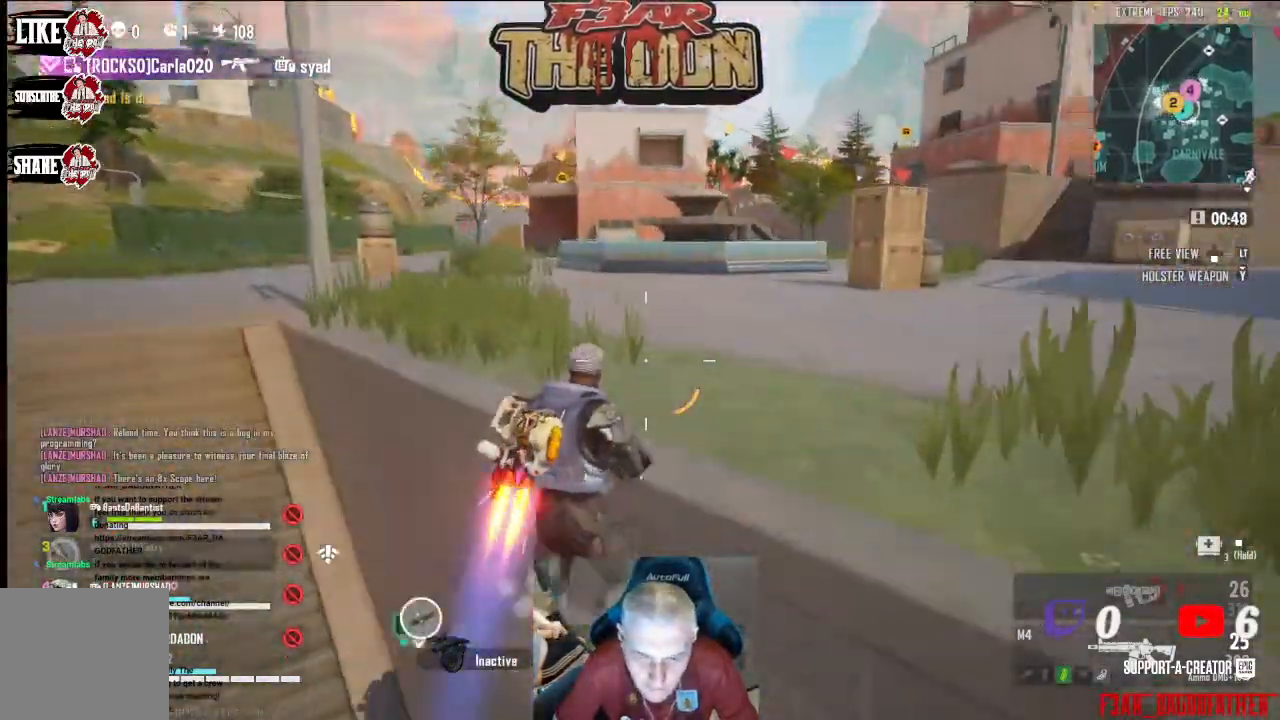
{"buttons": [], "left_stick": "up", "right_stick": "right", "events": [[500, "left_stick", "up"]]}
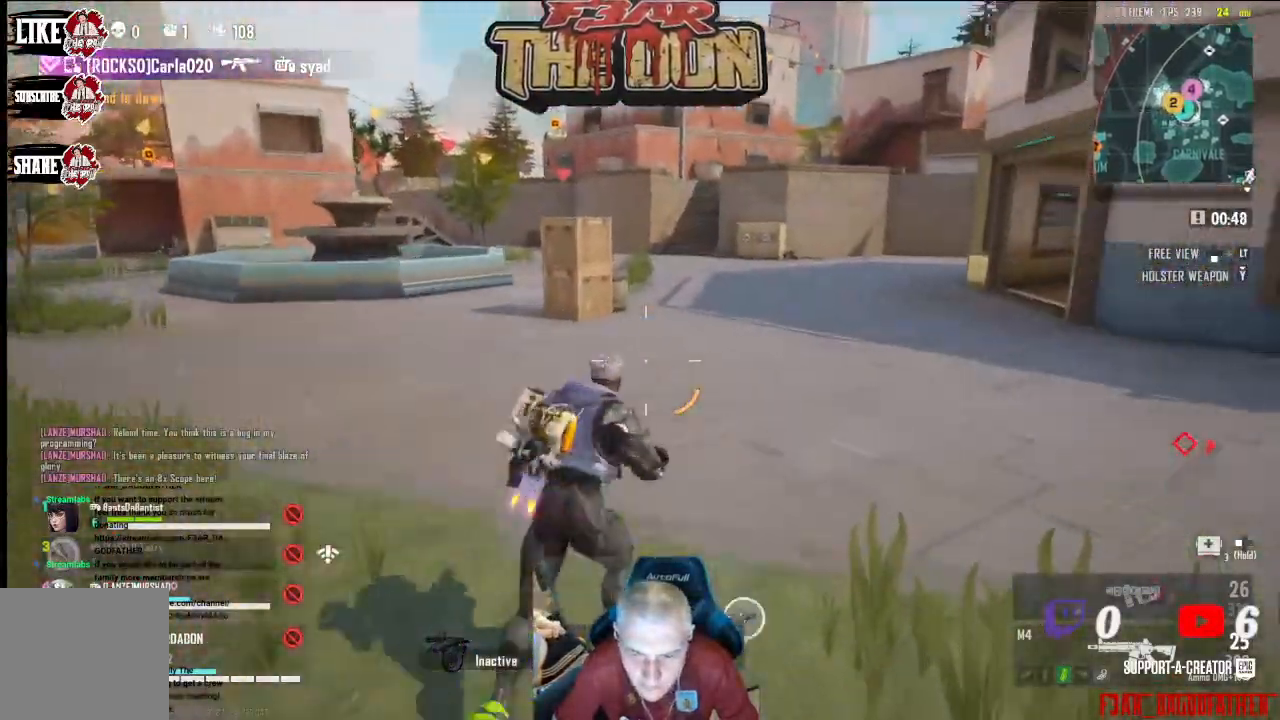
{"buttons": [], "left_stick": "up", "right_stick": "up-right", "events": [[100, "L3", "down"], [267, "L3", "up"], [300, "right_stick", "up-right"]]}
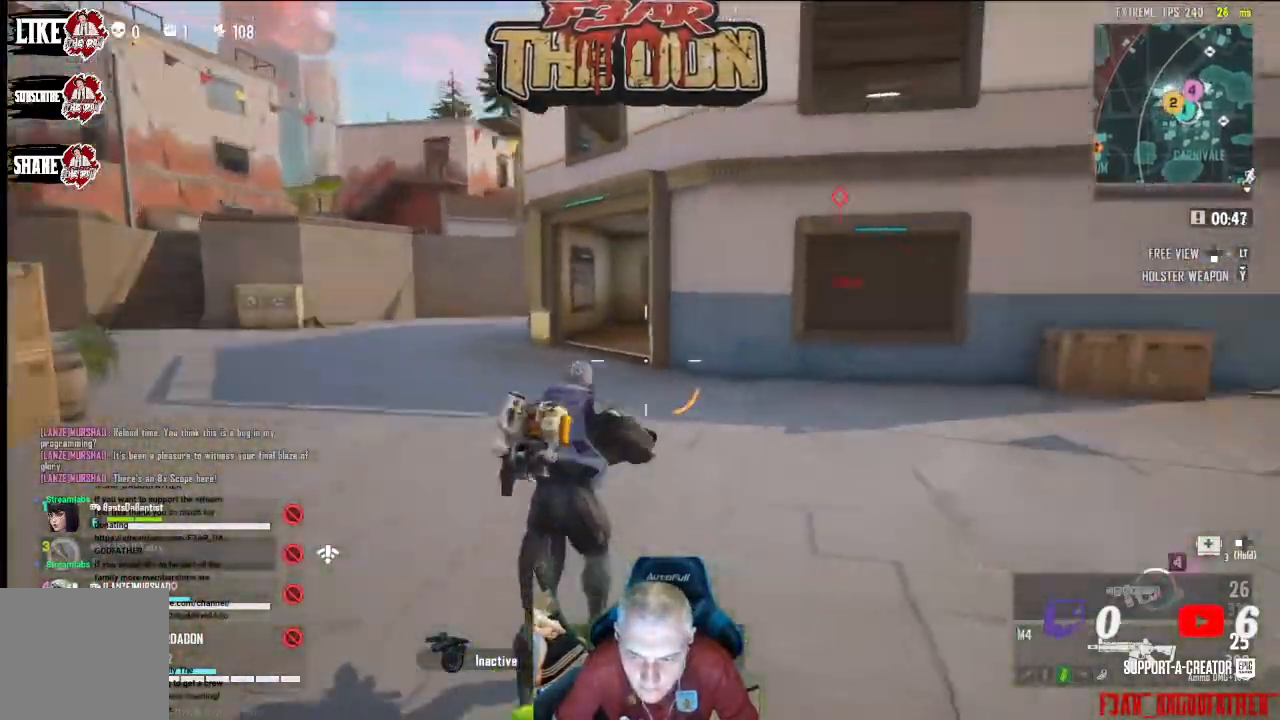
{"buttons": [], "left_stick": "up", "right_stick": "up-right", "events": []}
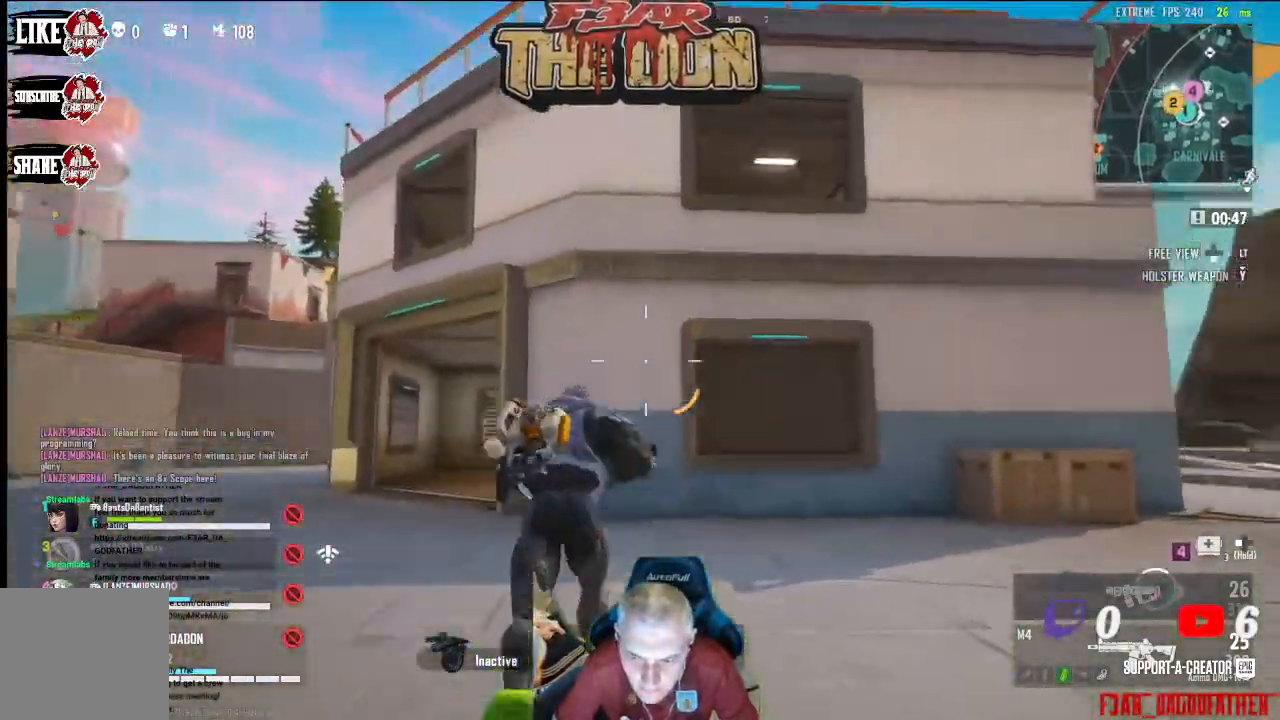
{"buttons": ["L3"], "left_stick": "up", "right_stick": "up", "events": [[100, "right_stick", "center"], [200, "right_stick", "up"], [433, "L3", "down"]]}
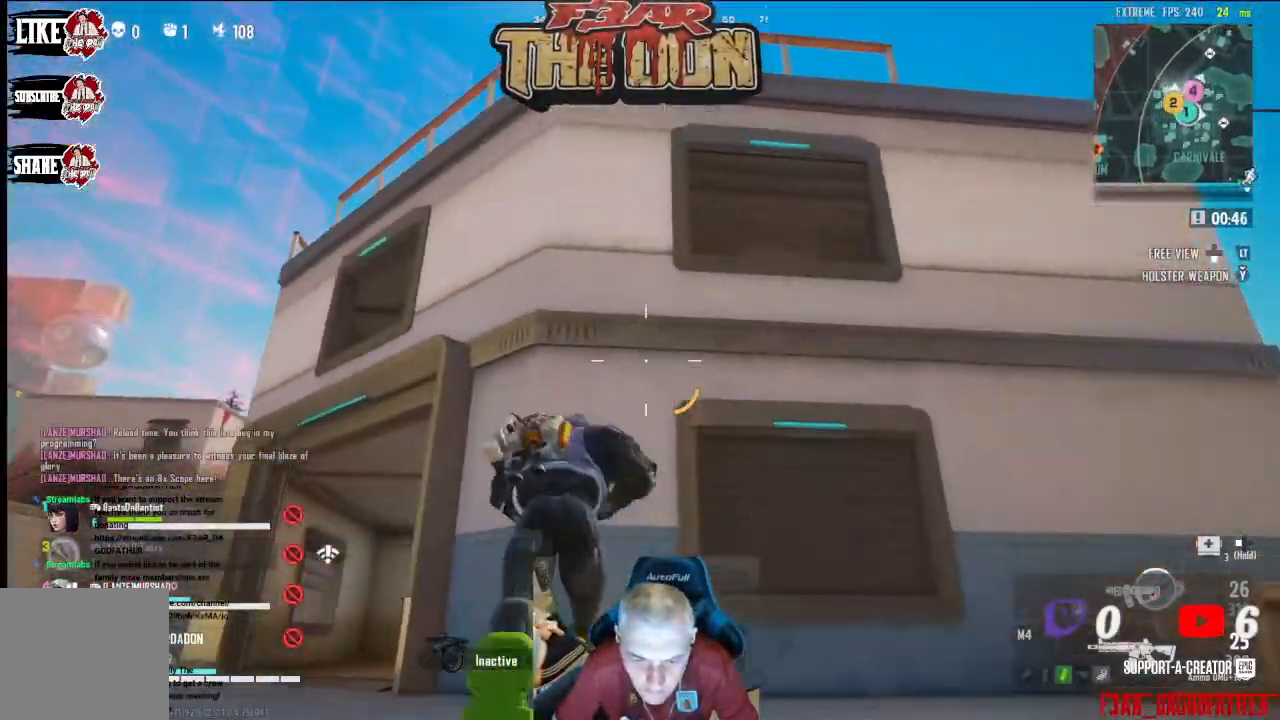
{"buttons": ["A"], "left_stick": "up", "right_stick": "up", "events": [[100, "L3", "up"], [433, "A", "down"]]}
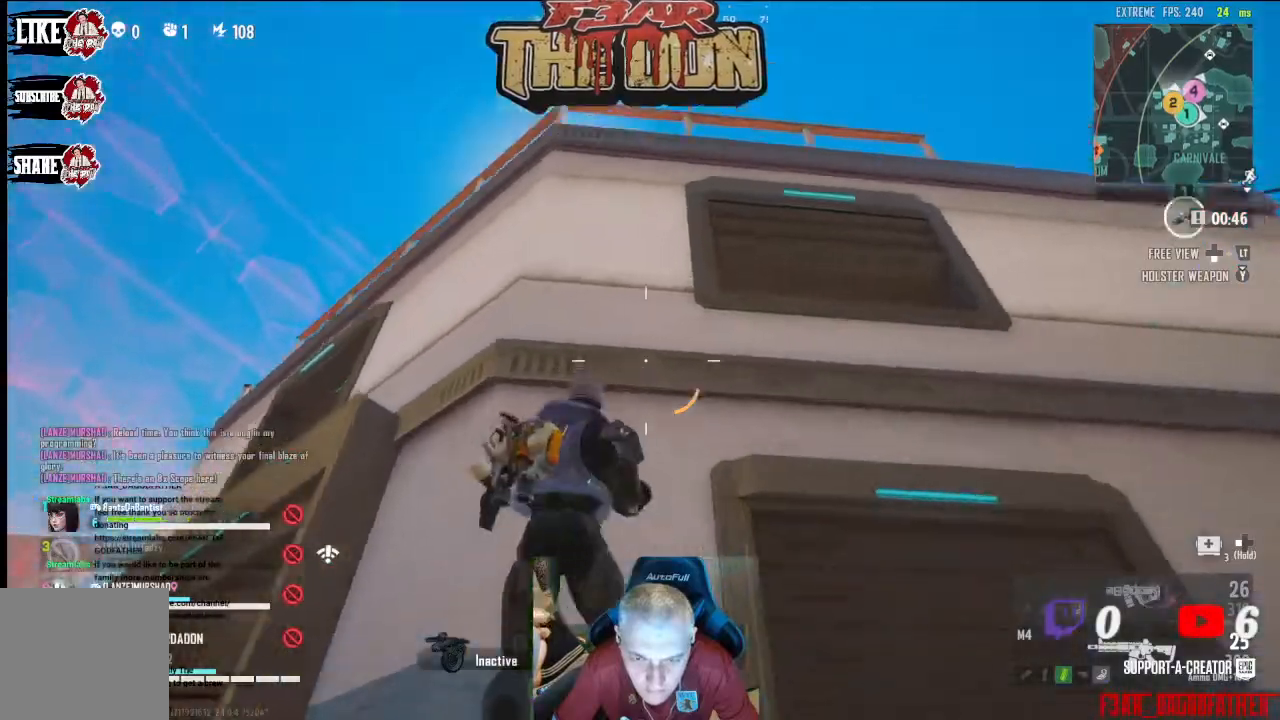
{"buttons": [], "left_stick": "up", "right_stick": "center", "events": [[100, "A", "up"], [233, "right_stick", "center"]]}
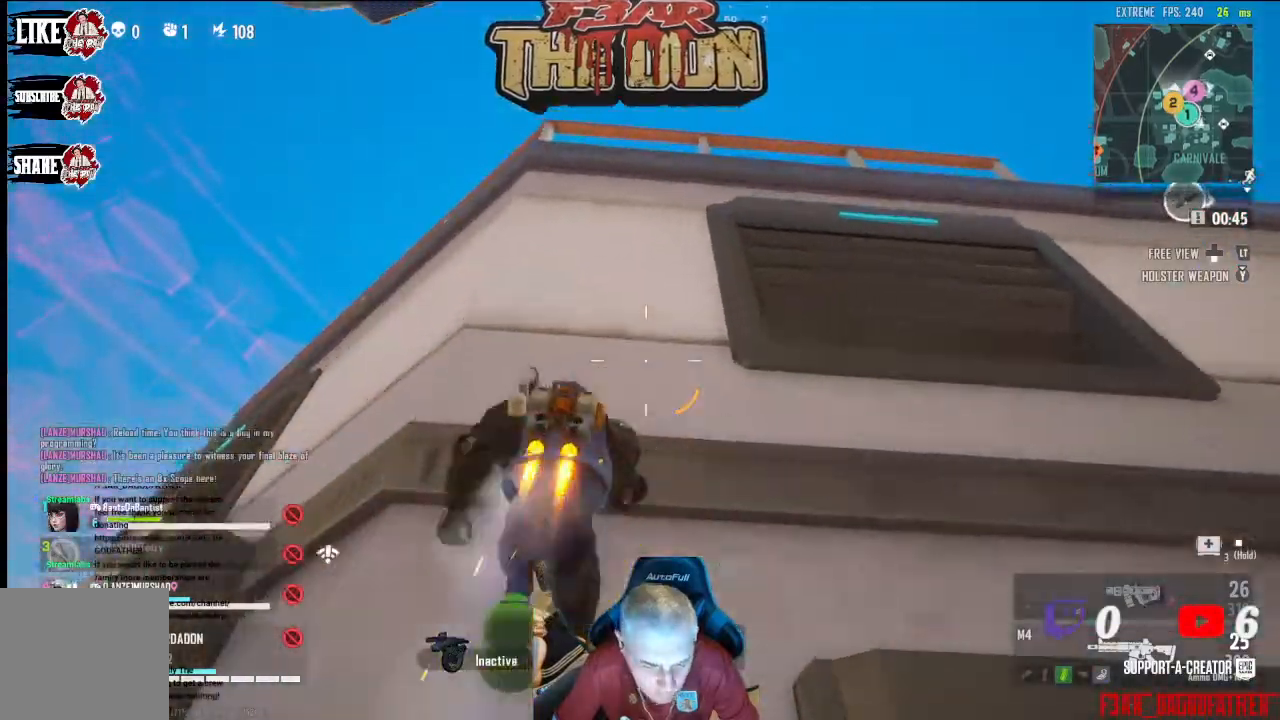
{"buttons": [], "left_stick": "up", "right_stick": "down", "events": [[233, "right_stick", "down"]]}
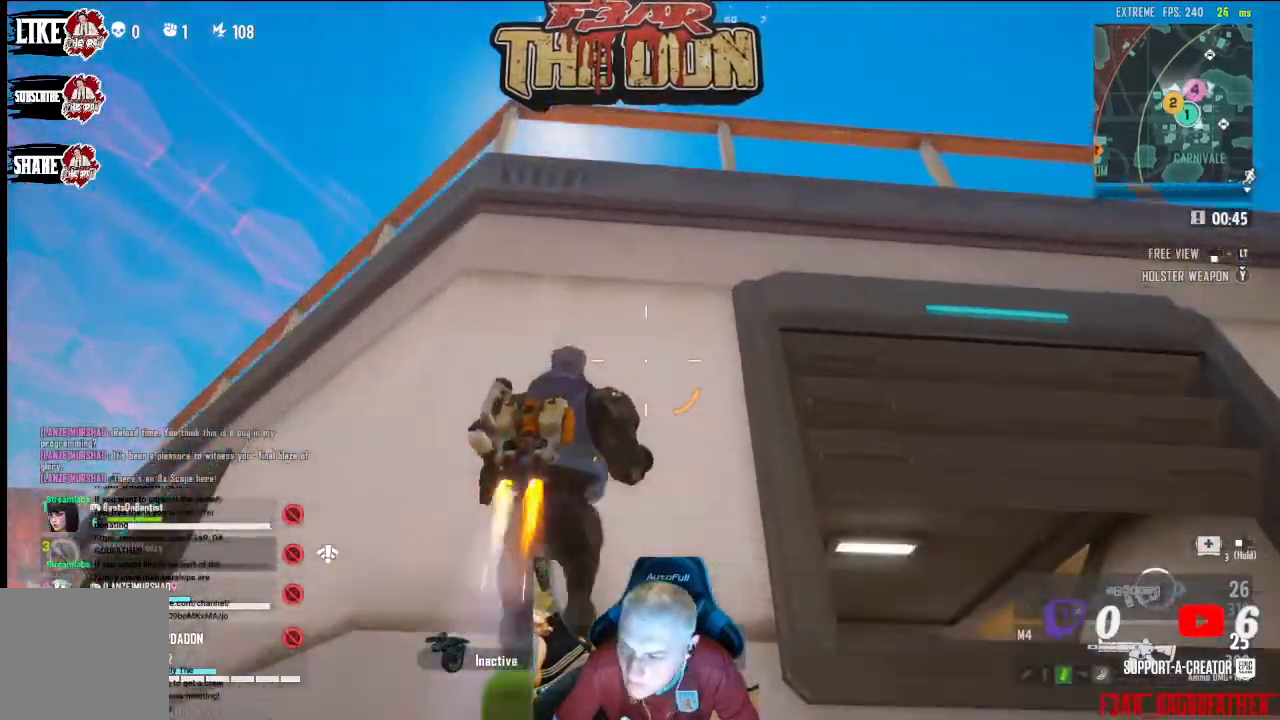
{"buttons": [], "left_stick": "up", "right_stick": "down", "events": []}
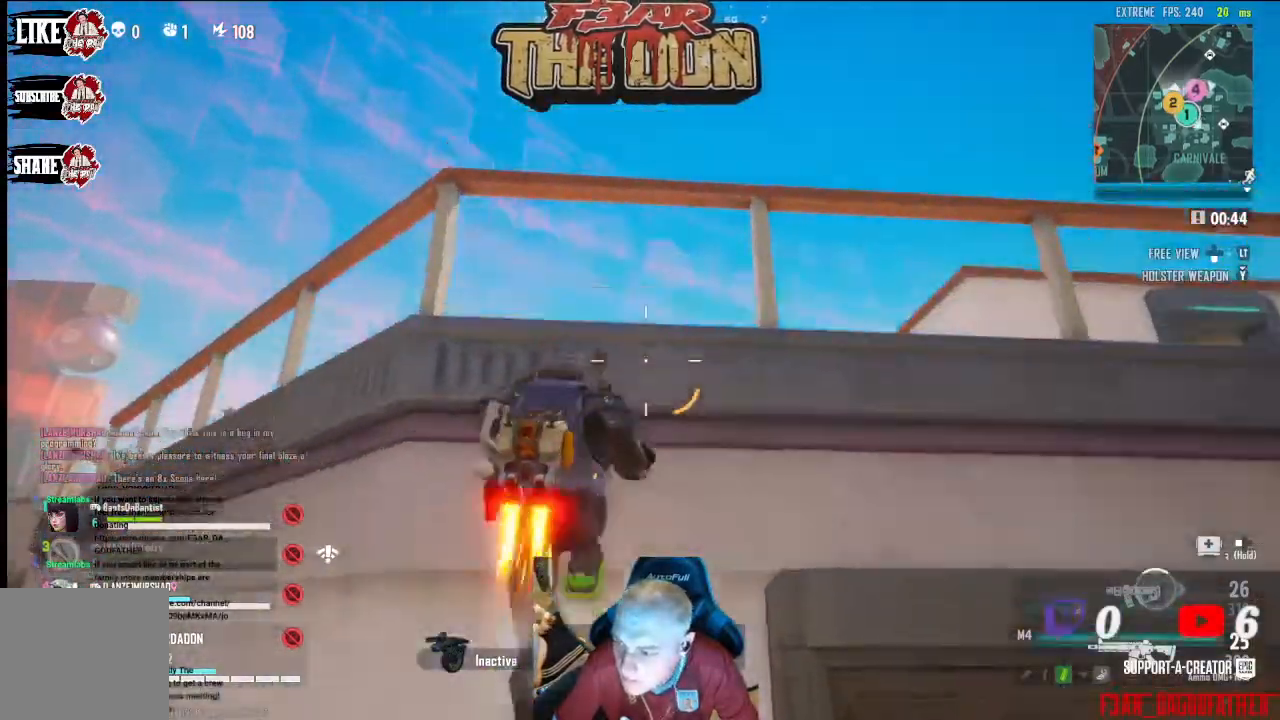
{"buttons": [], "left_stick": "up", "right_stick": "down", "events": []}
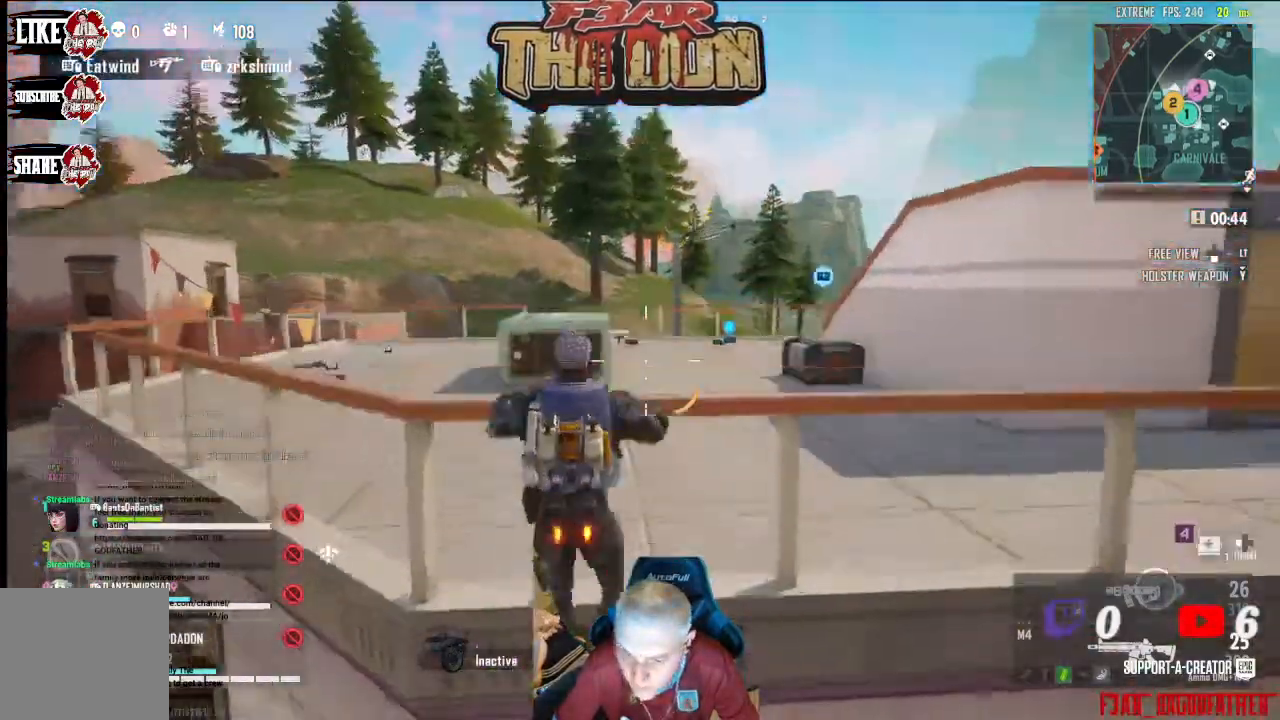
{"buttons": [], "left_stick": "up", "right_stick": "down", "events": [[267, "A", "down"], [367, "A", "up"]]}
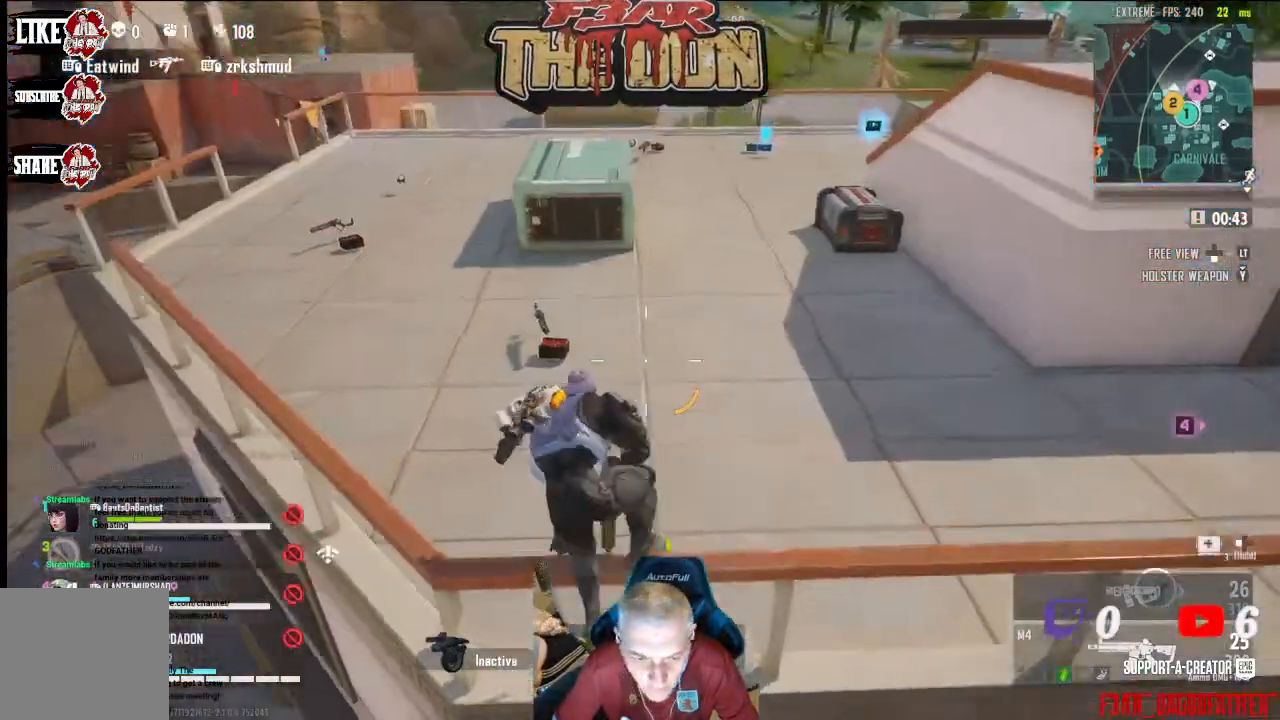
{"buttons": [], "left_stick": "up", "right_stick": "center", "events": [[67, "right_stick", "left"], [433, "right_stick", "center"]]}
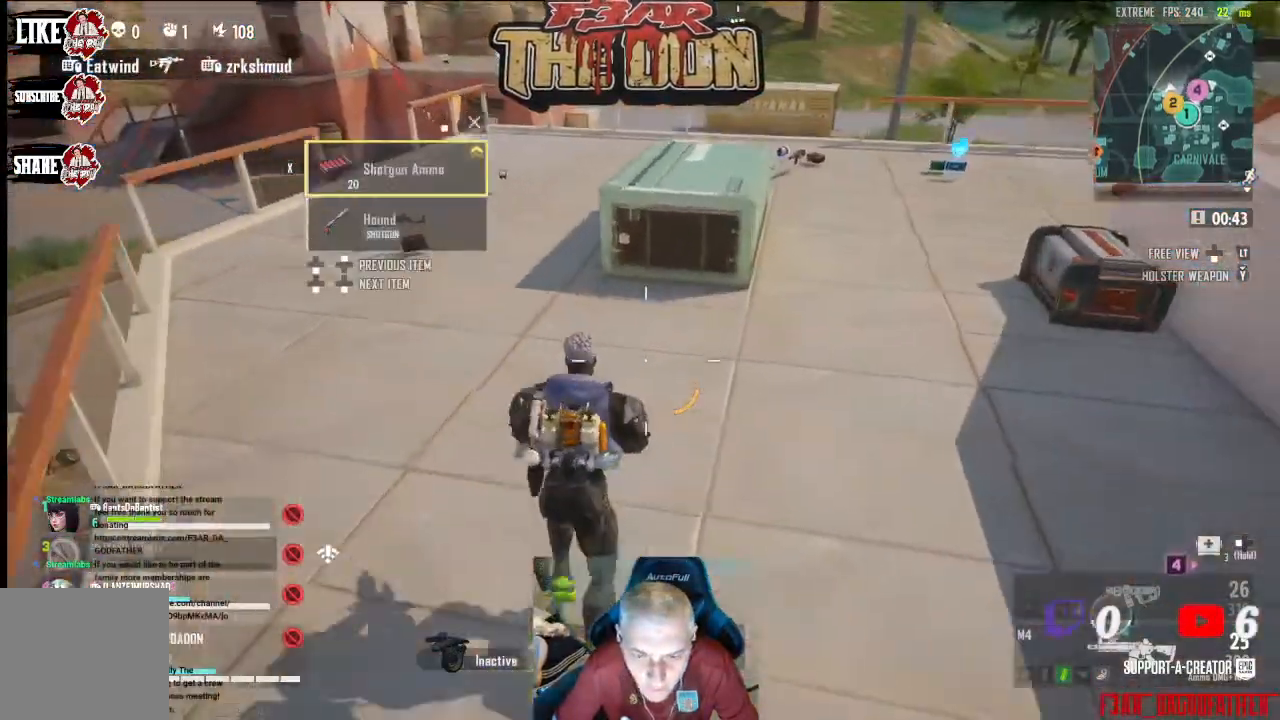
{"buttons": [], "left_stick": "up-right", "right_stick": "right", "events": [[167, "right_stick", "up-right"], [233, "left_stick", "up-right"], [400, "right_stick", "right"]]}
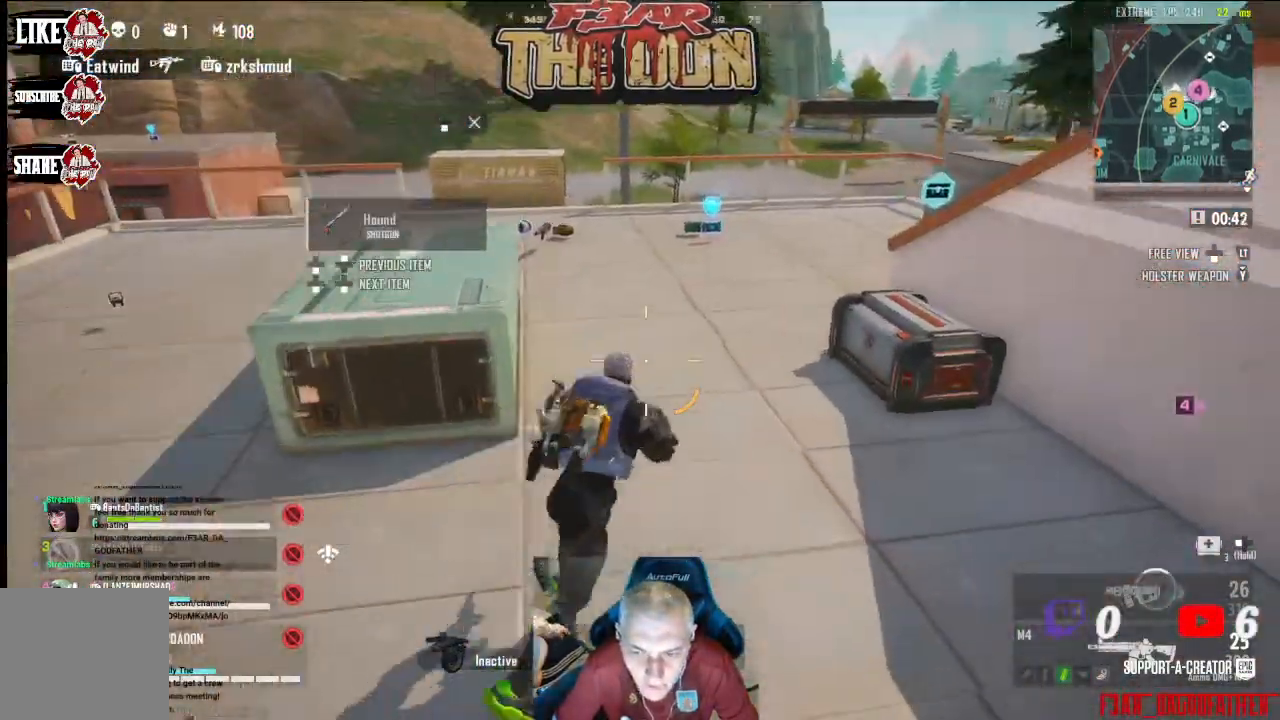
{"buttons": [], "left_stick": "up-right", "right_stick": "center", "events": [[300, "right_stick", "center"]]}
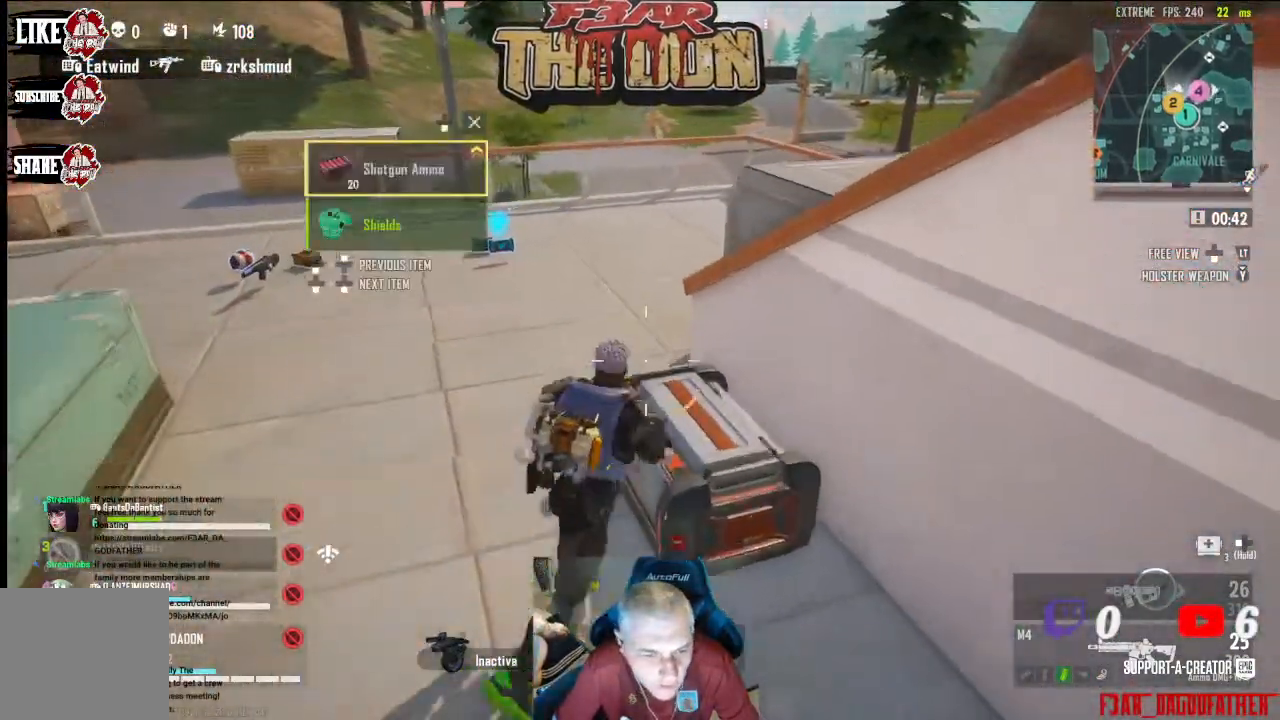
{"buttons": [], "left_stick": "center", "right_stick": "center", "events": [[133, "left_stick", "center"]]}
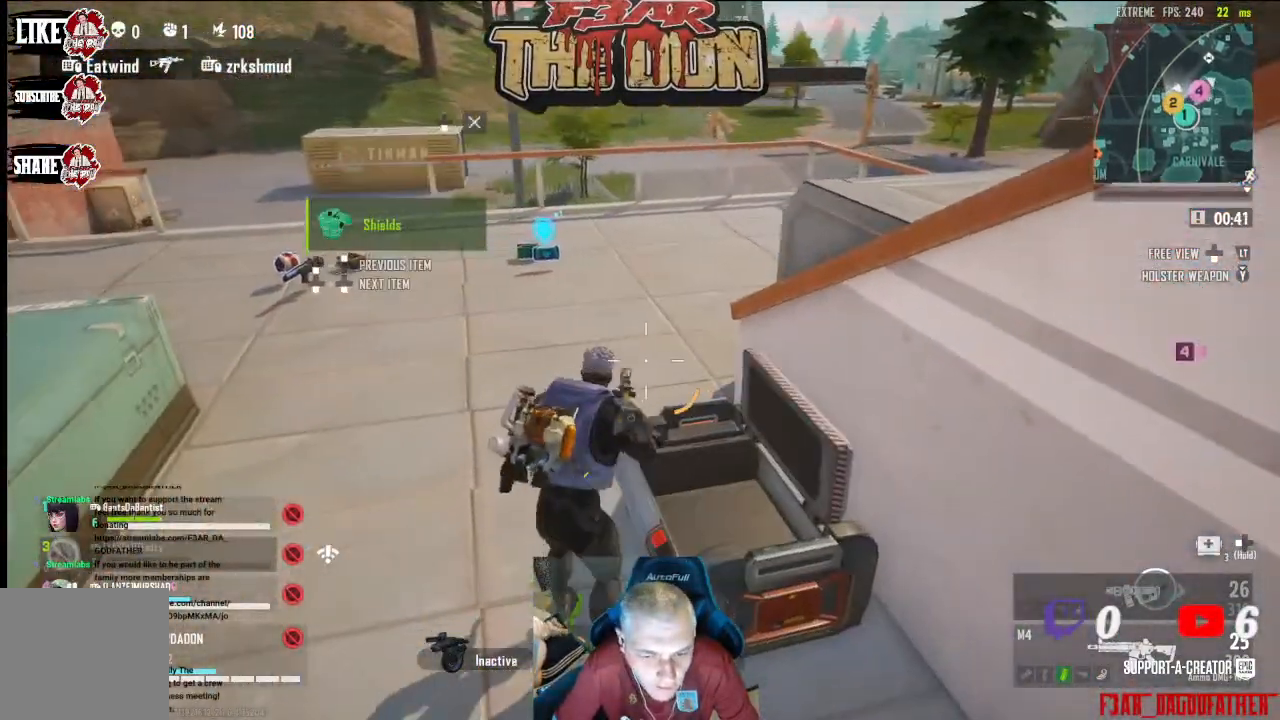
{"buttons": [], "left_stick": "up", "right_stick": "left", "events": [[100, "R3", "down"], [167, "right_stick", "down-left"], [233, "R3", "up"], [233, "right_stick", "down"], [400, "left_stick", "up"], [400, "right_stick", "left"]]}